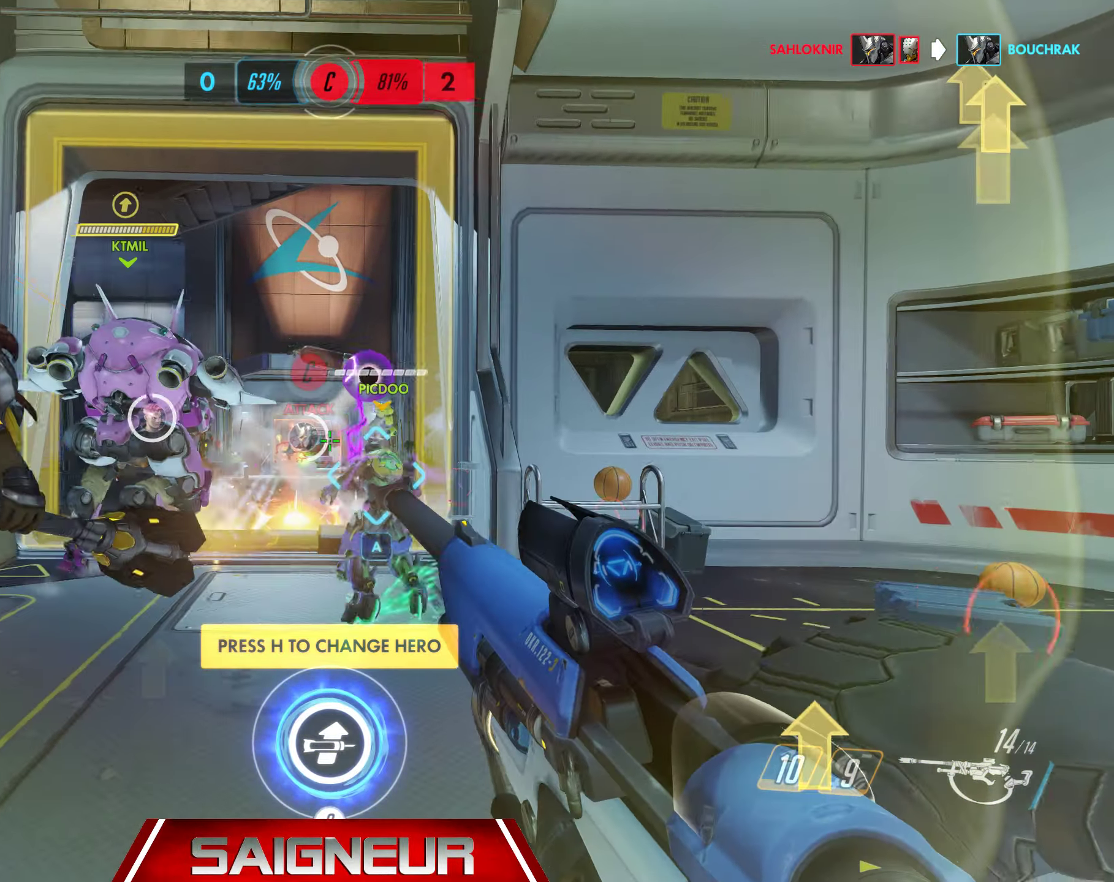
Gameplay with keyboard and mouse; each line is a JSON object with the keys and mouse buttons held at the frame after it. "events" lists presses ("down") and releases ("up") of "a", "ctrl", "d", "e", "f", "q", "r", "s", "shift", "space", "tab", "w", "mouse_left", "mouse_wheel", "mouse_right", "mouse_mb4" and "mouse_mb5" between this image and that frame as [ms after this image, input, new state], when the widget could be followed in between. "mouse_left", "mouse_wheel", "mouse_right", "mouse_mb4", "mouse_mb5" = the "left", "wheel", "right", "mb4", "mb5" buttons of the "mouse" list. No other keys are recorded. "wheel" means that the mouse wheel is clicked or scrolled. Mouse movement is not recorded.
{"keys": ["a", "w"], "mouse": ["right"], "events": [[66, "a", "up"], [100, "d", "down"], [150, "w", "up"], [416, "d", "up"], [416, "w", "down"], [500, "a", "down"]]}
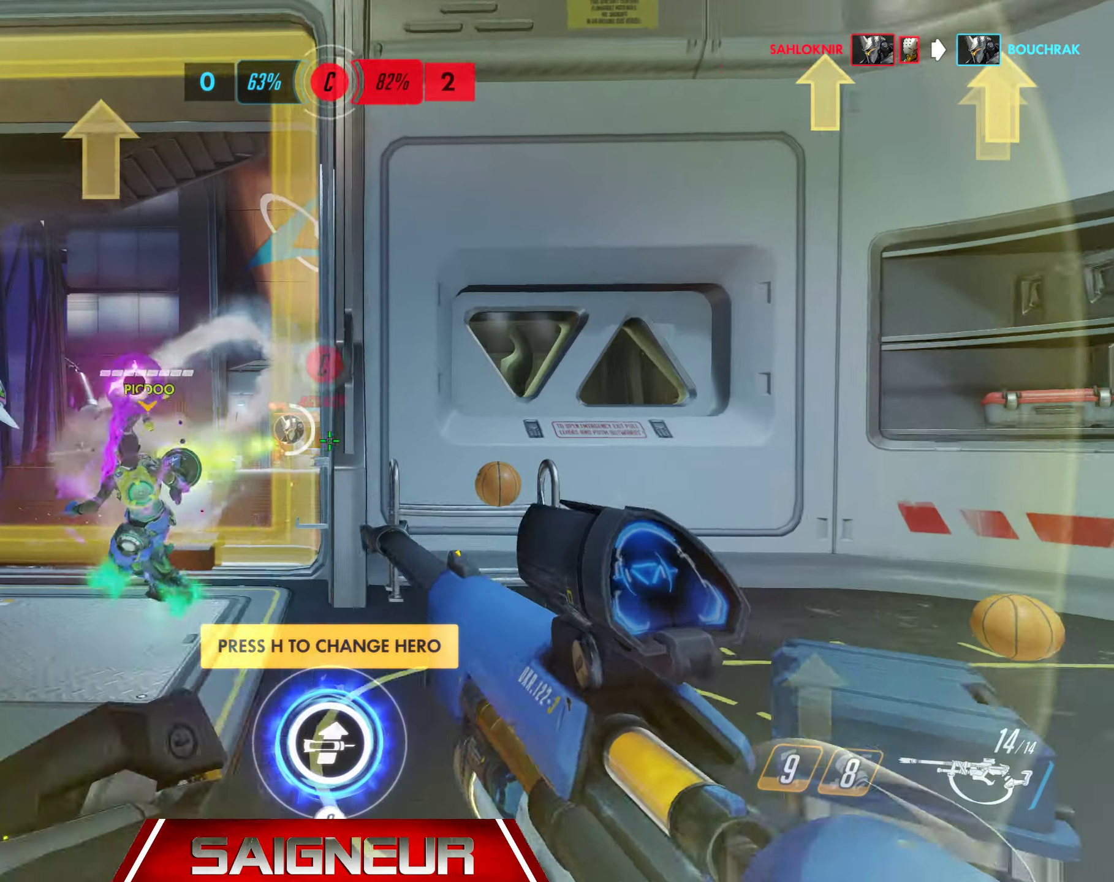
{"keys": ["a"], "mouse": ["right"], "events": [[116, "a", "up"], [300, "w", "up"], [433, "a", "down"]]}
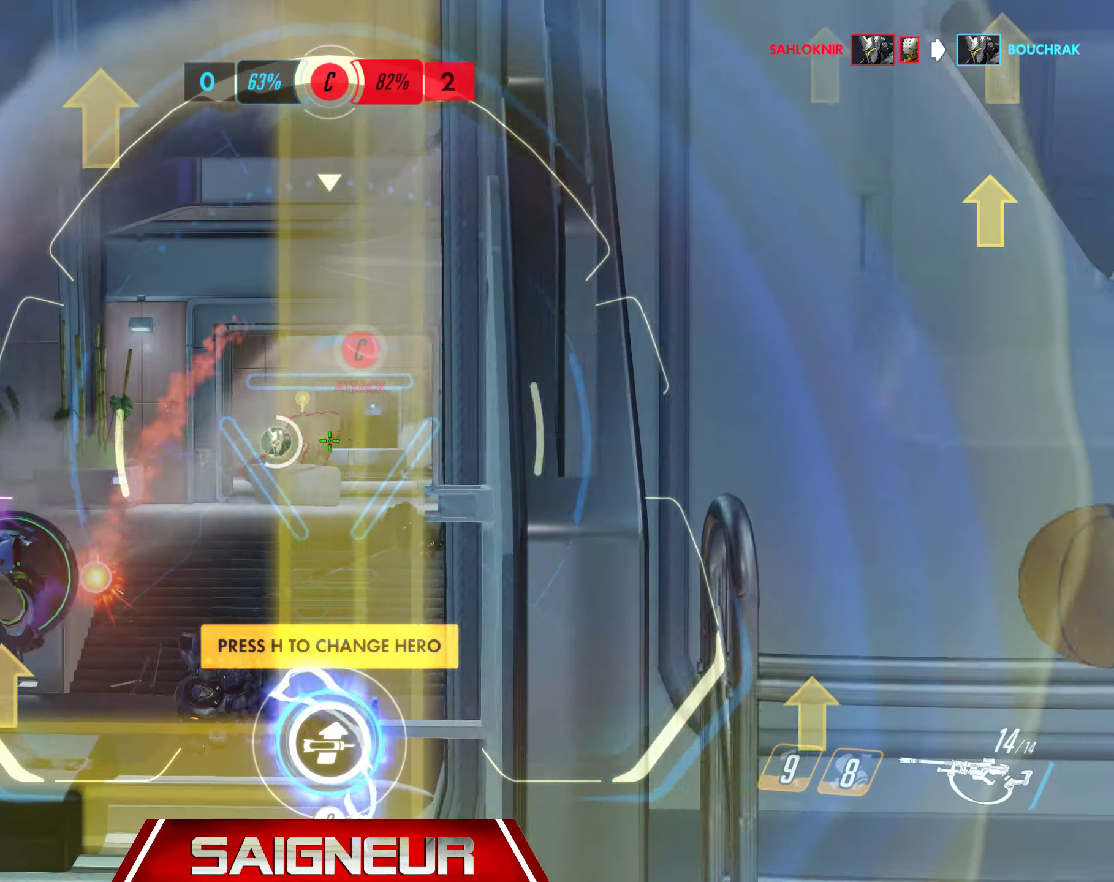
{"keys": ["a"], "mouse": ["right"], "events": [[83, "a", "up"], [116, "mouse_left", "down"], [266, "d", "down"], [266, "mouse_left", "up"], [383, "a", "down"], [400, "d", "up"]]}
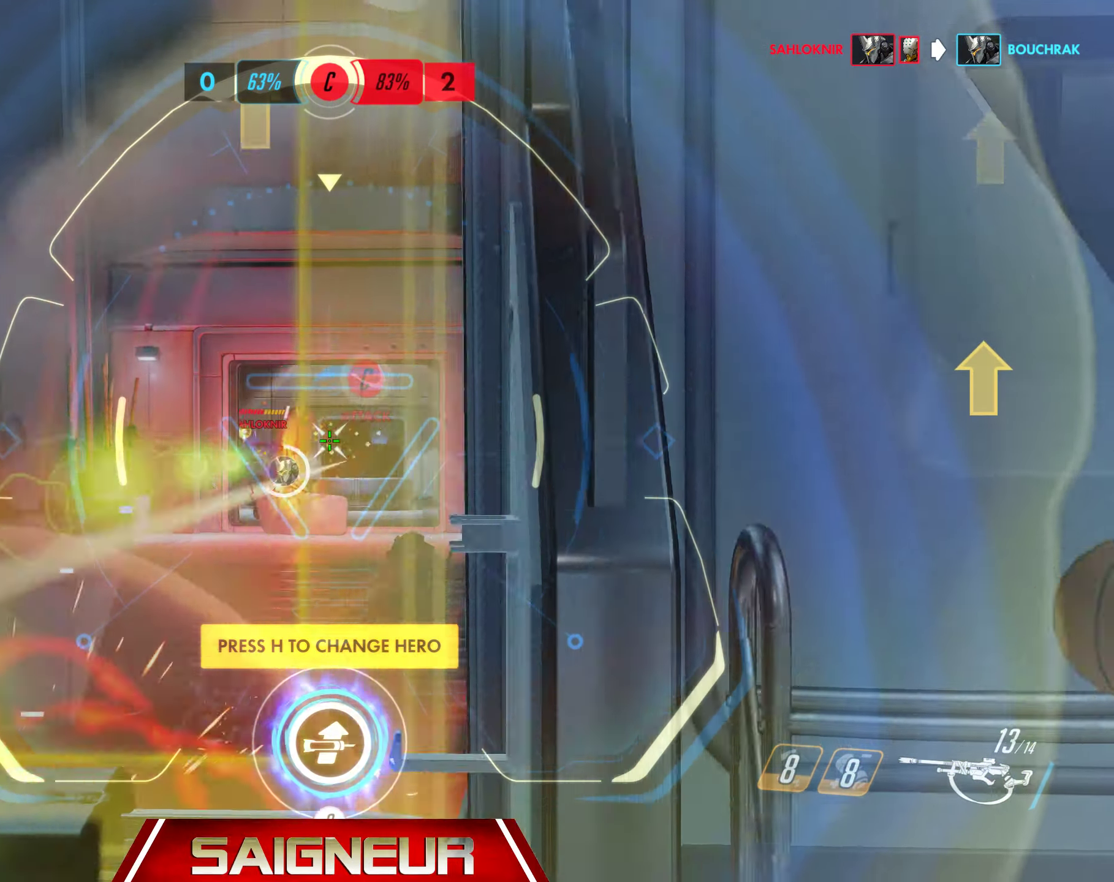
{"keys": [], "mouse": ["right"], "events": [[83, "a", "up"], [83, "d", "down"], [300, "a", "down"], [300, "d", "up"], [400, "a", "up"]]}
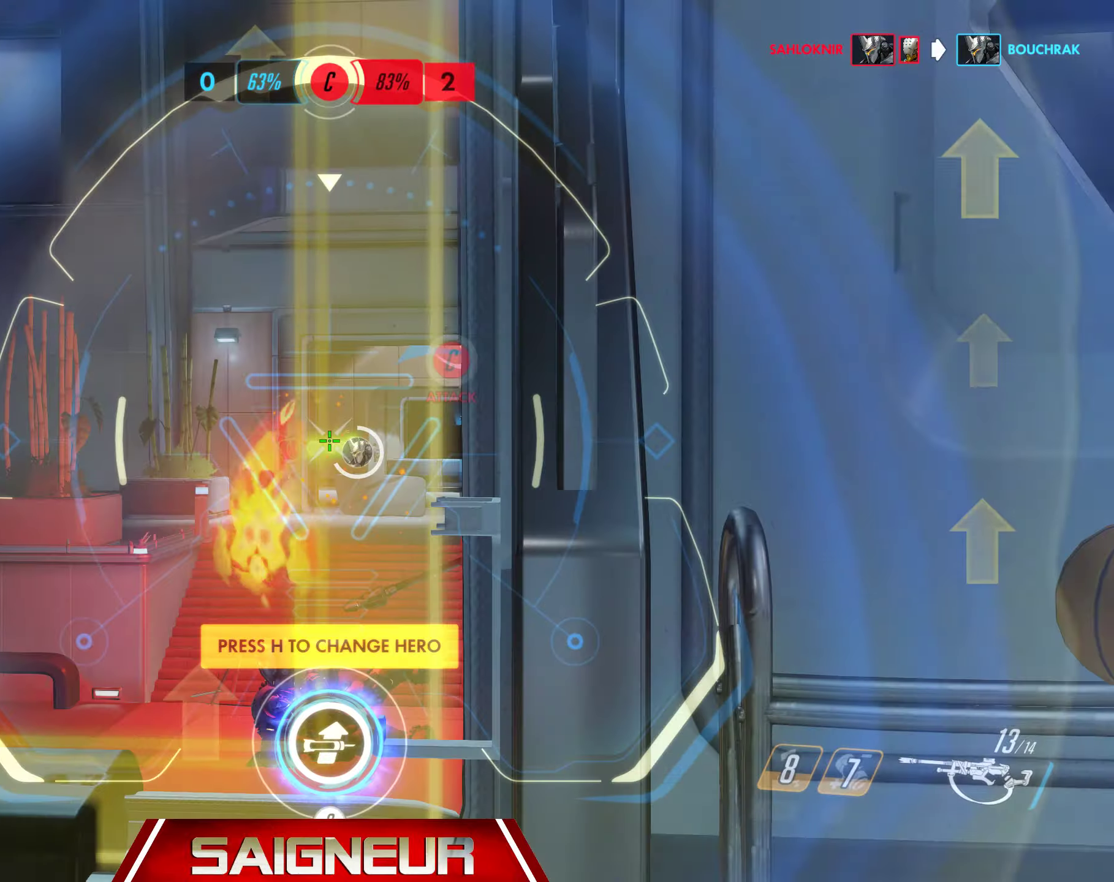
{"keys": ["a", "s"], "mouse": [], "events": [[33, "a", "down"], [50, "mouse_right", "up"], [100, "d", "down"], [117, "a", "up"], [383, "a", "down"], [417, "d", "up"], [500, "s", "down"]]}
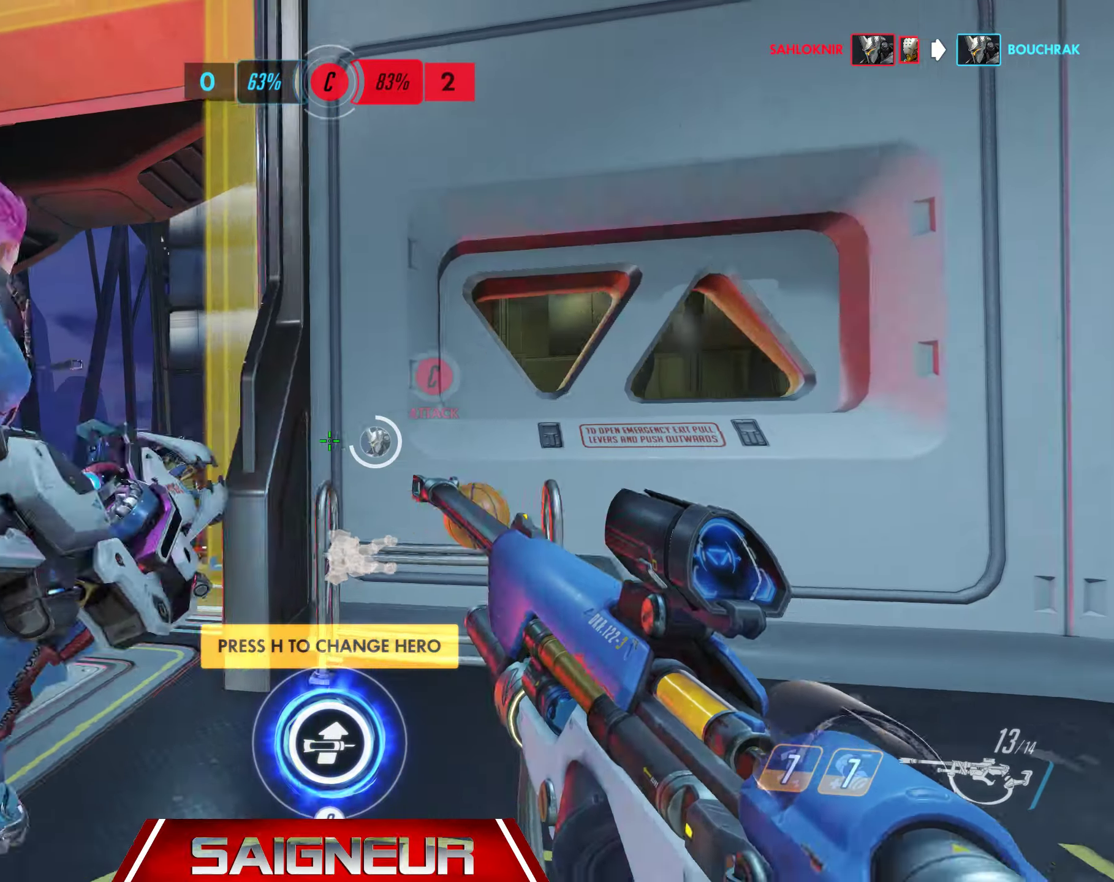
{"keys": ["d"], "mouse": [], "events": [[183, "s", "up"], [367, "w", "down"], [400, "d", "down"], [417, "a", "up"], [500, "w", "up"]]}
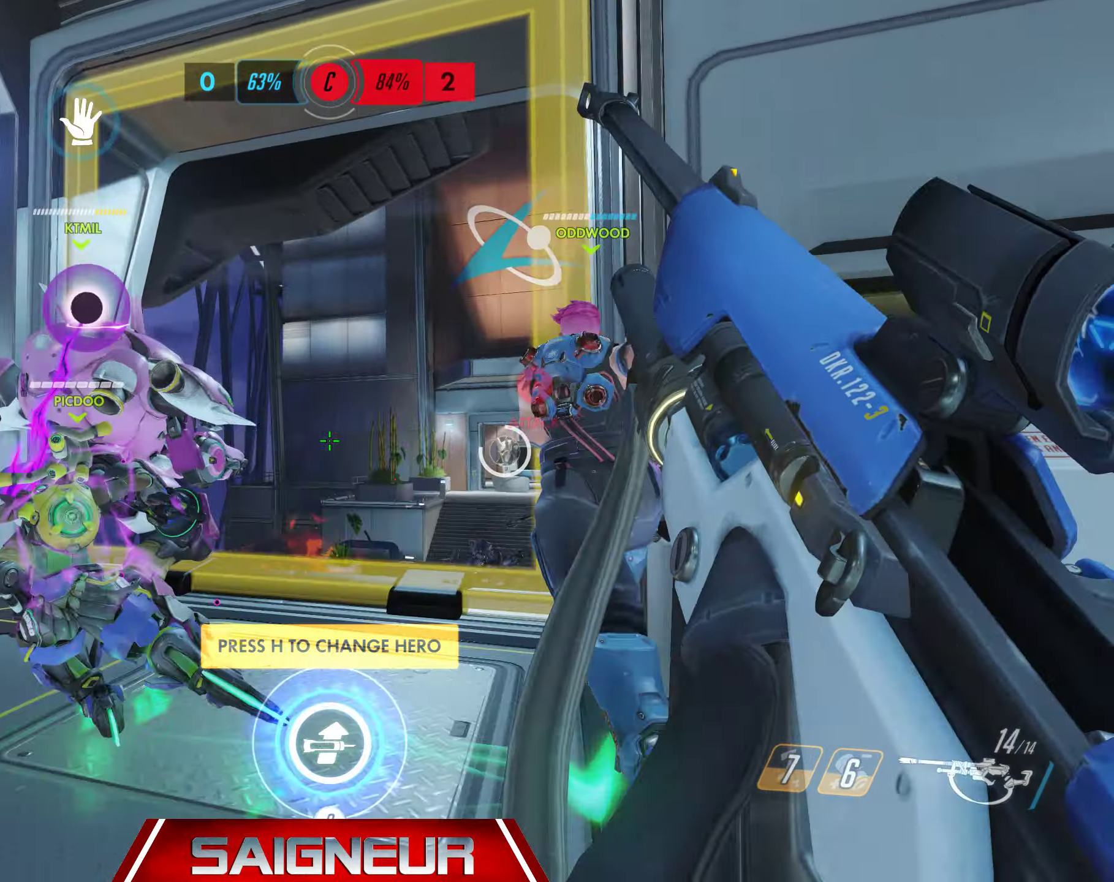
{"keys": ["d"], "mouse": [], "events": [[217, "a", "down"], [217, "d", "up"], [467, "d", "down"], [483, "a", "up"]]}
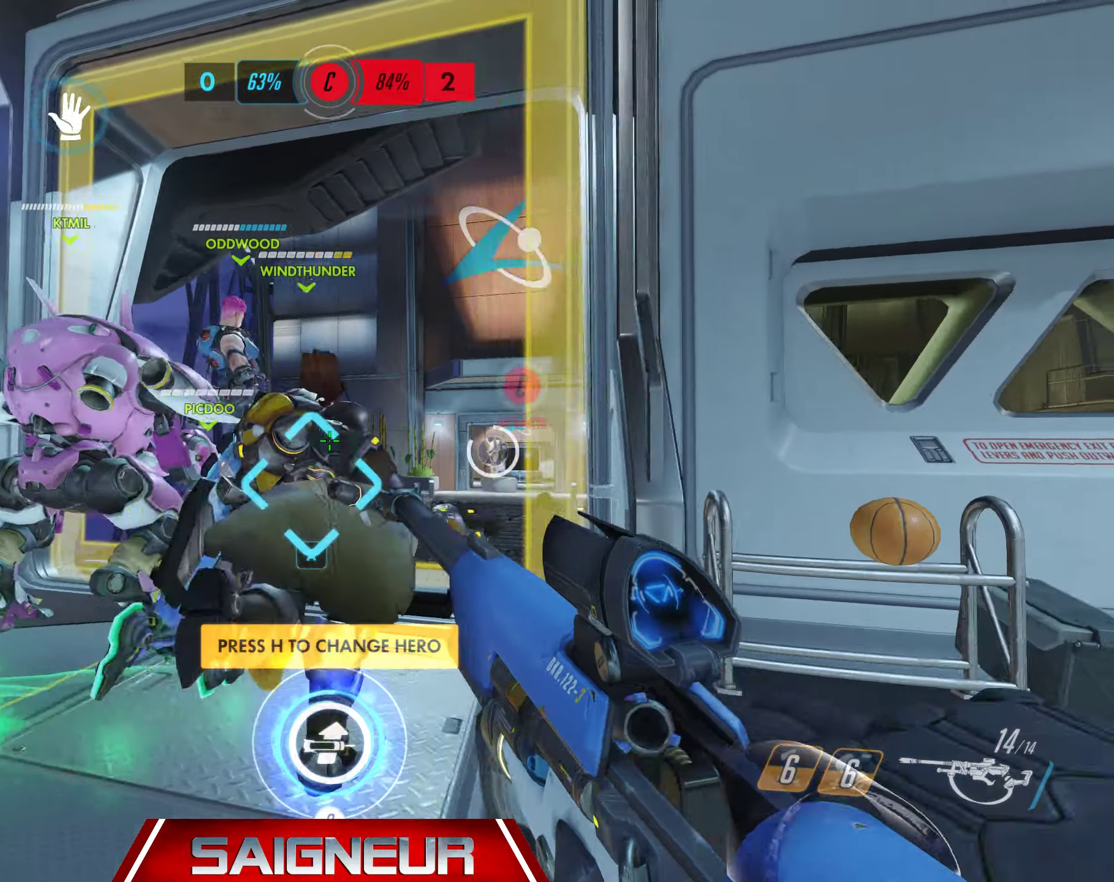
{"keys": ["d"], "mouse": [], "events": [[167, "a", "down"], [167, "d", "up"], [417, "a", "up"], [417, "d", "down"]]}
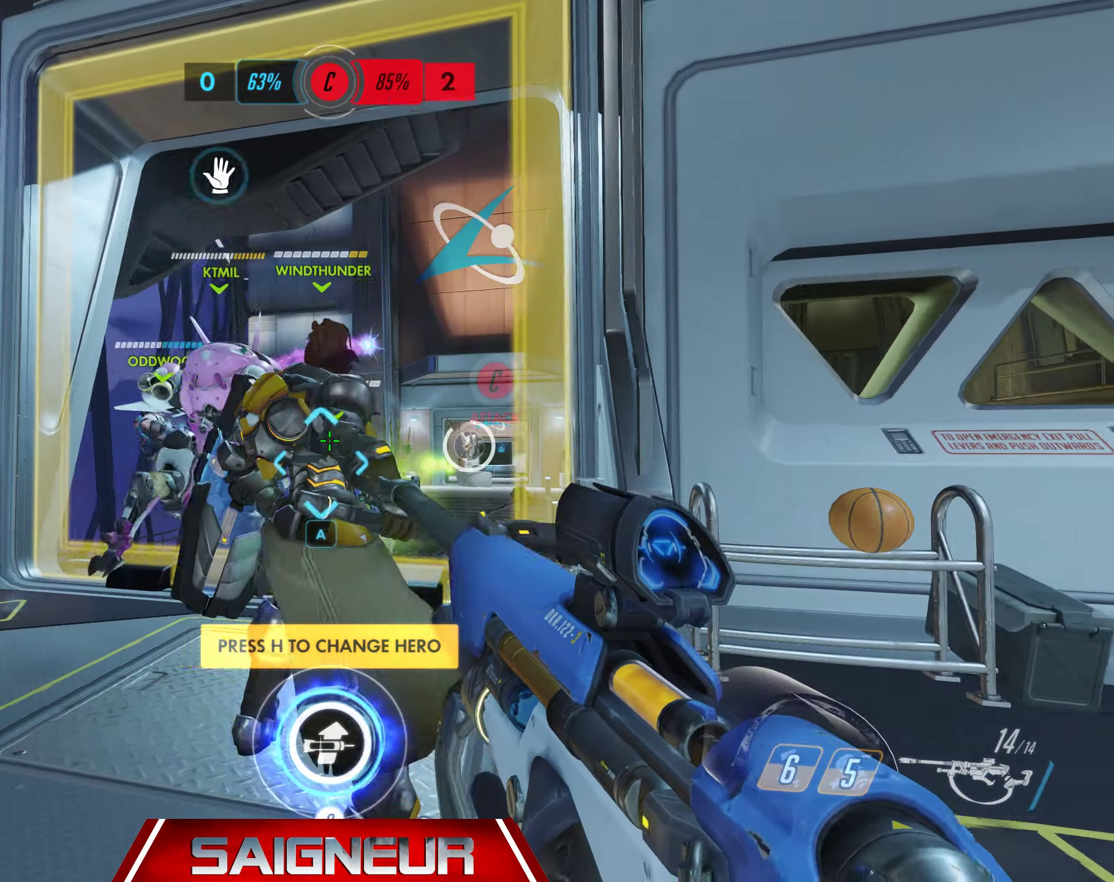
{"keys": ["d"], "mouse": [], "events": [[100, "a", "down"], [150, "d", "up"], [300, "d", "down"], [317, "a", "up"]]}
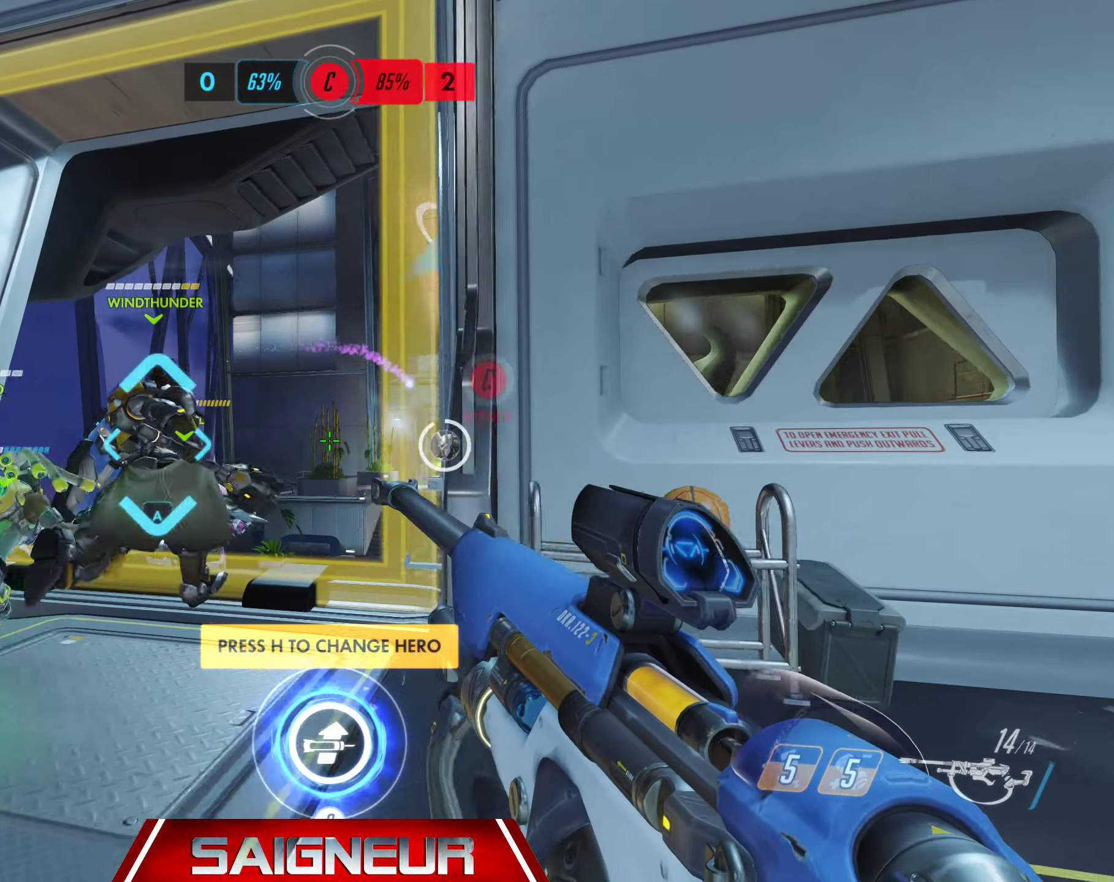
{"keys": ["w"], "mouse": [], "events": [[17, "a", "down"], [50, "d", "up"], [117, "w", "down"], [433, "a", "up"]]}
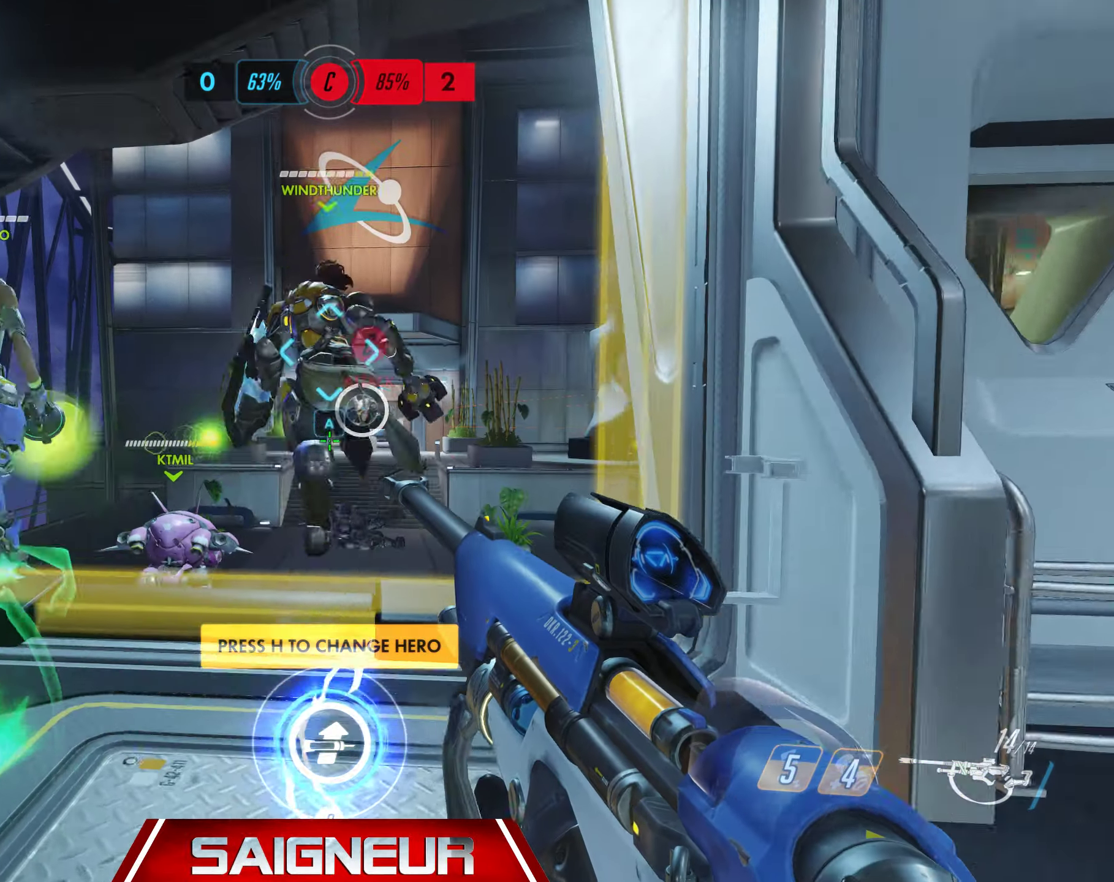
{"keys": ["a", "w"], "mouse": [], "events": [[217, "a", "down"]]}
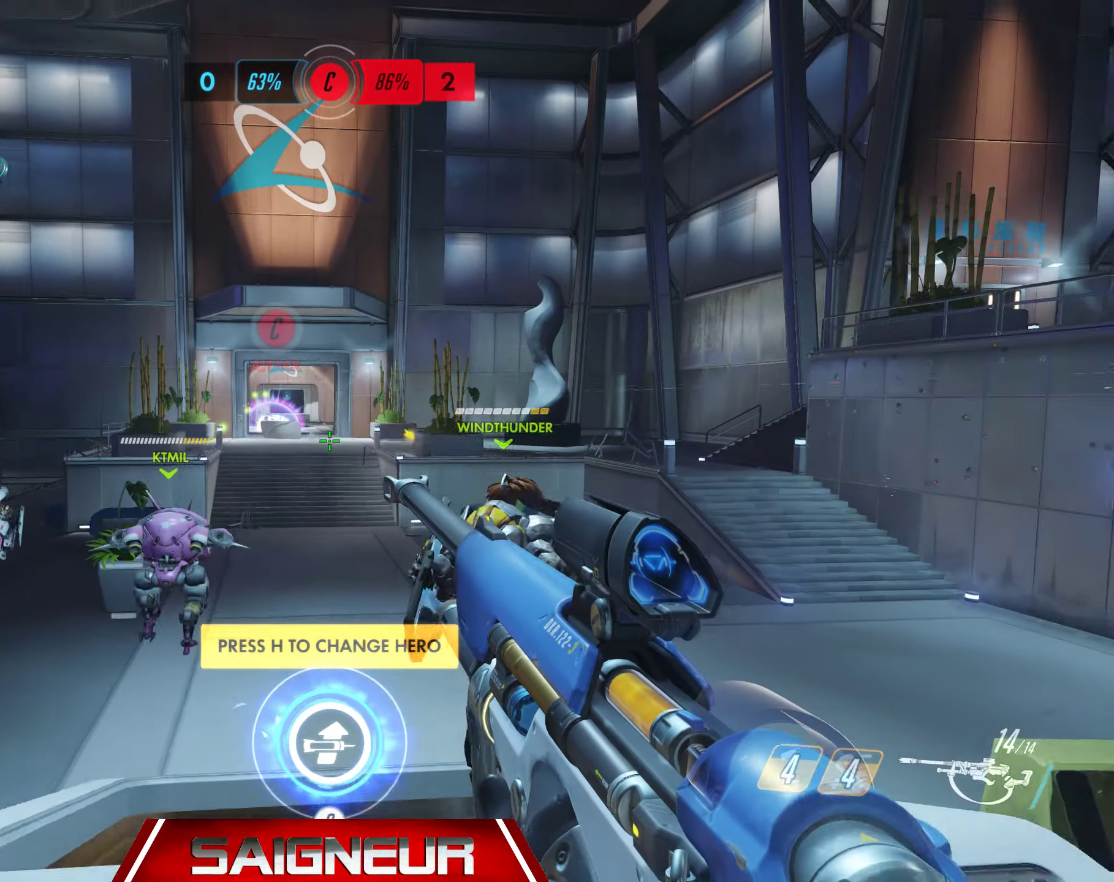
{"keys": ["a", "w"], "mouse": [], "events": [[133, "a", "up"], [267, "a", "down"]]}
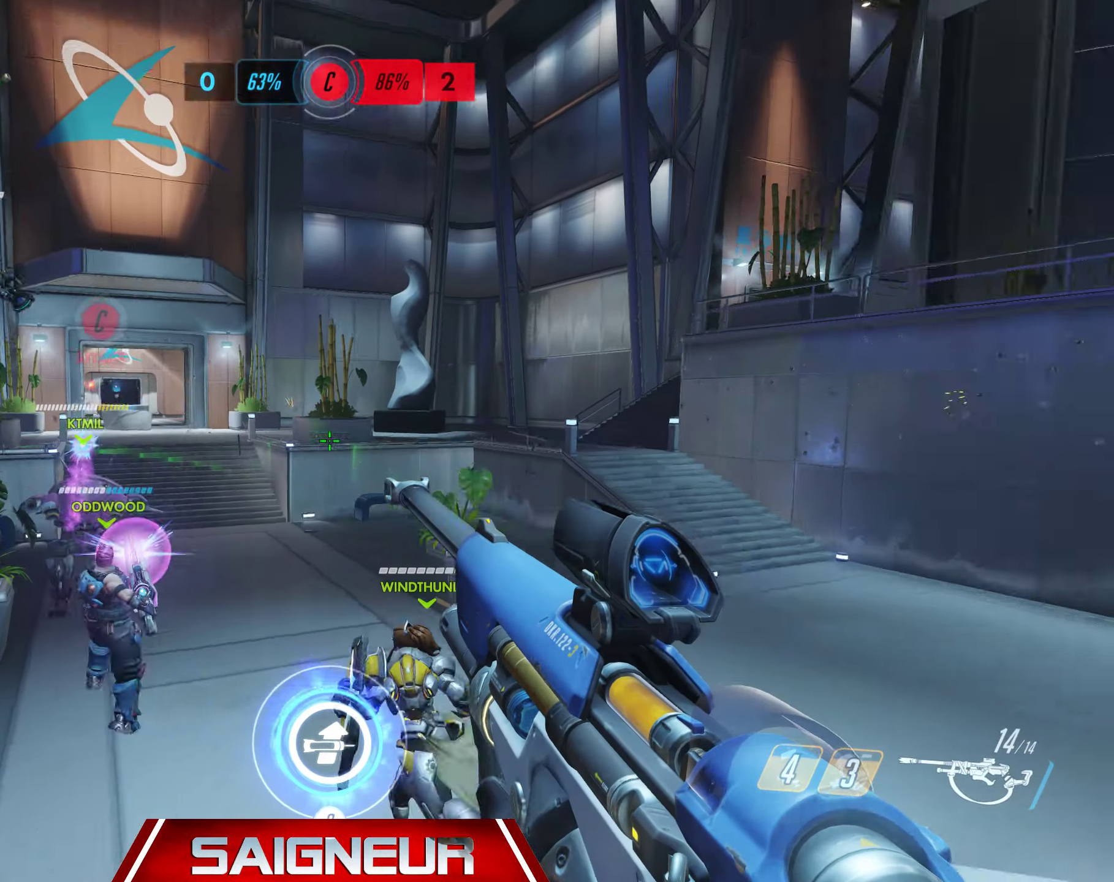
{"keys": ["space", "tab", "w"], "mouse": [], "events": [[267, "a", "up"], [367, "space", "down"], [500, "tab", "down"]]}
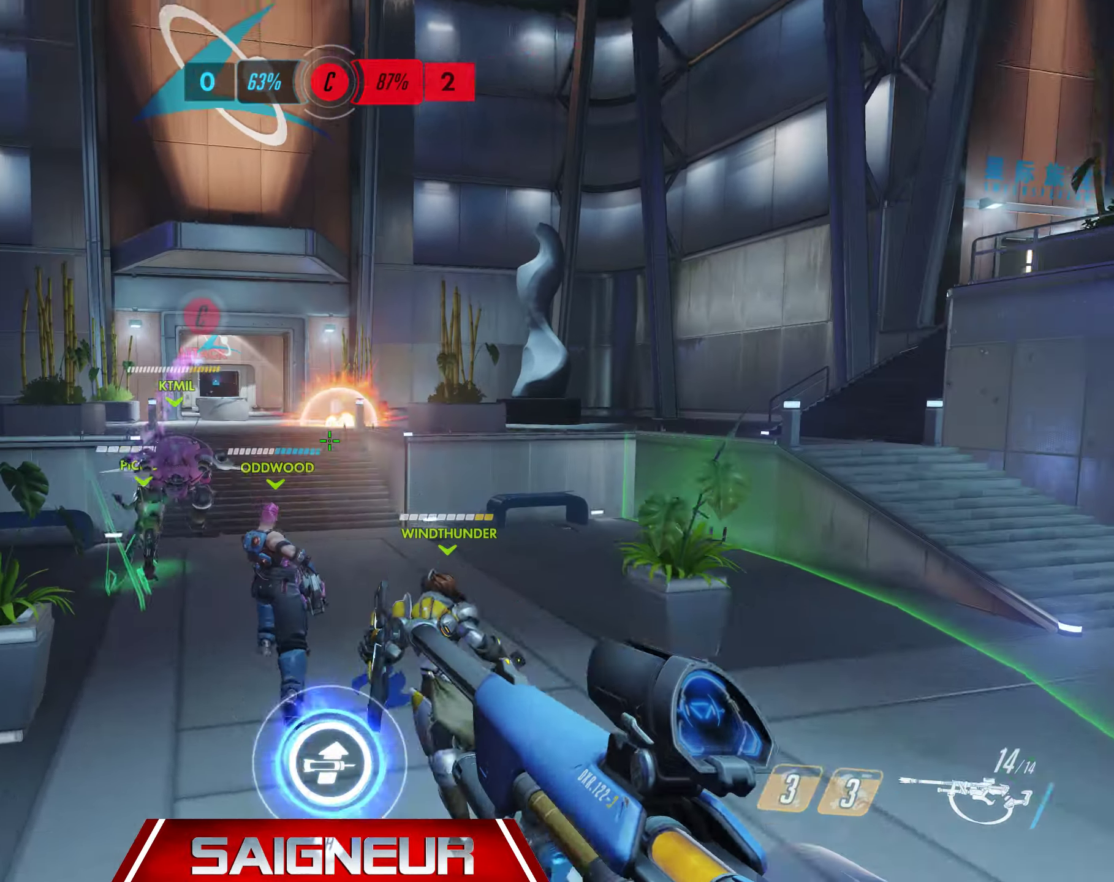
{"keys": ["d", "w"], "mouse": [], "events": [[100, "space", "up"], [217, "tab", "up"], [484, "d", "down"]]}
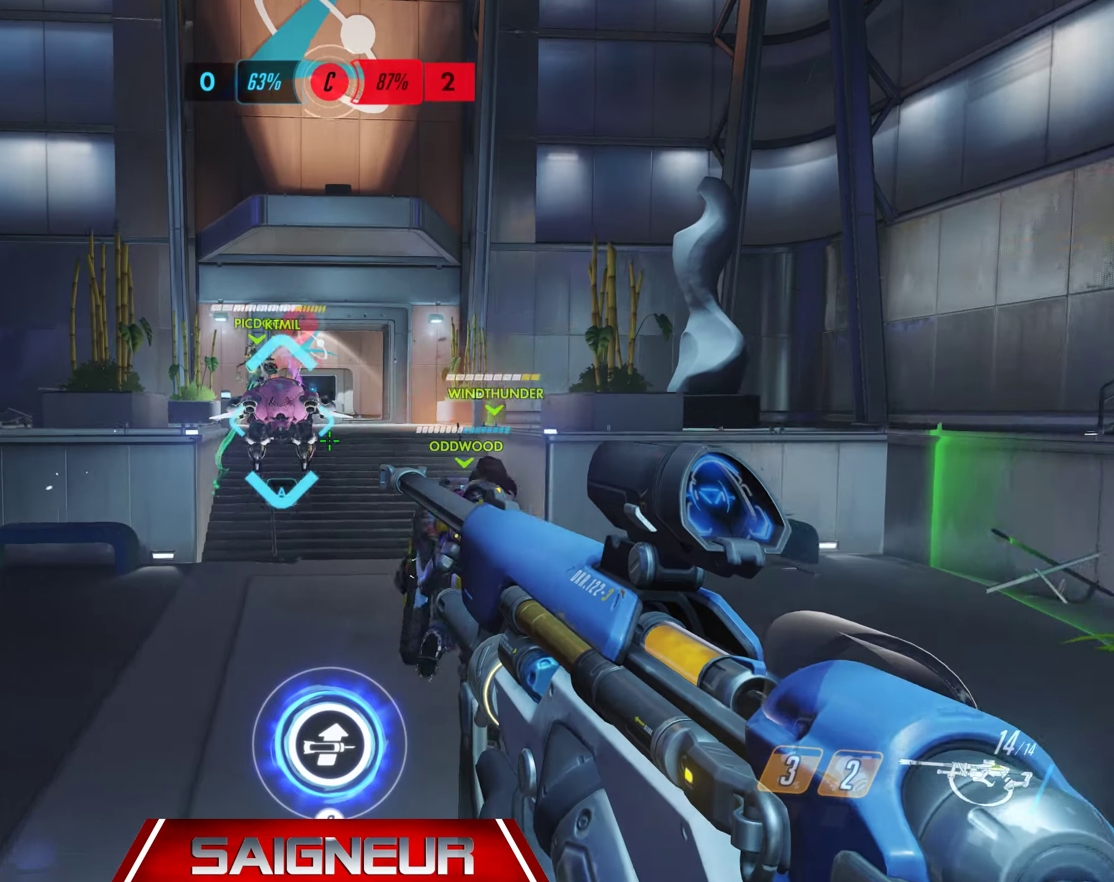
{"keys": ["d", "space", "w"], "mouse": [], "events": [[334, "d", "up"], [484, "d", "down"], [484, "space", "down"]]}
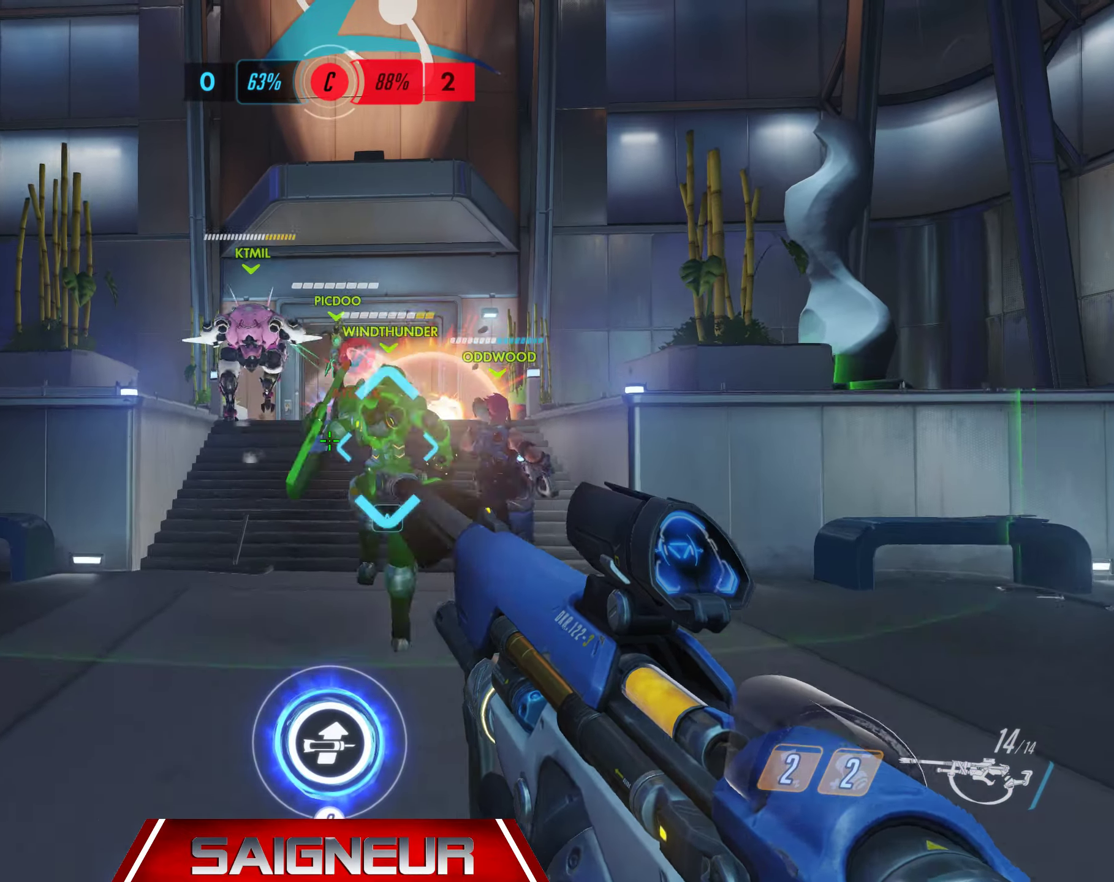
{"keys": ["w"], "mouse": ["right"], "events": [[284, "space", "up"], [367, "mouse_right", "down"], [450, "d", "up"]]}
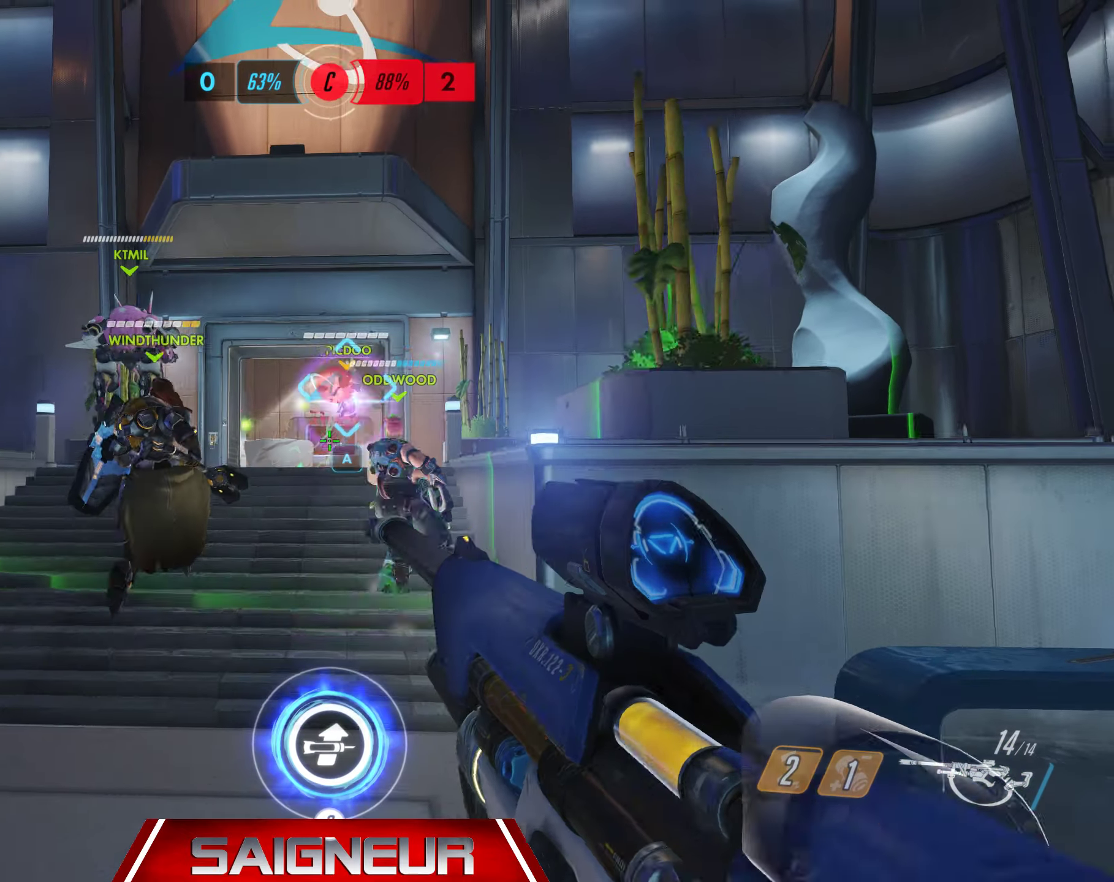
{"keys": ["w"], "mouse": [], "events": [[84, "mouse_right", "up"]]}
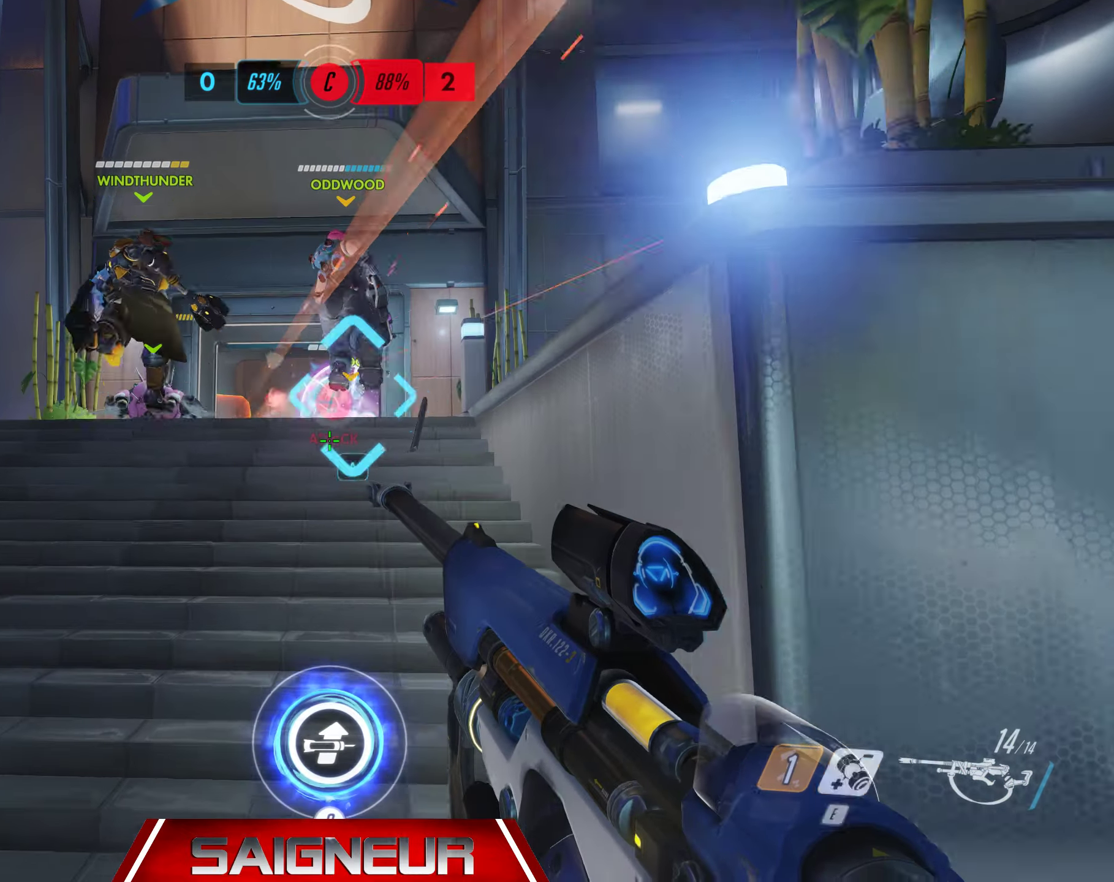
{"keys": ["a", "w"], "mouse": [], "events": [[300, "a", "down"]]}
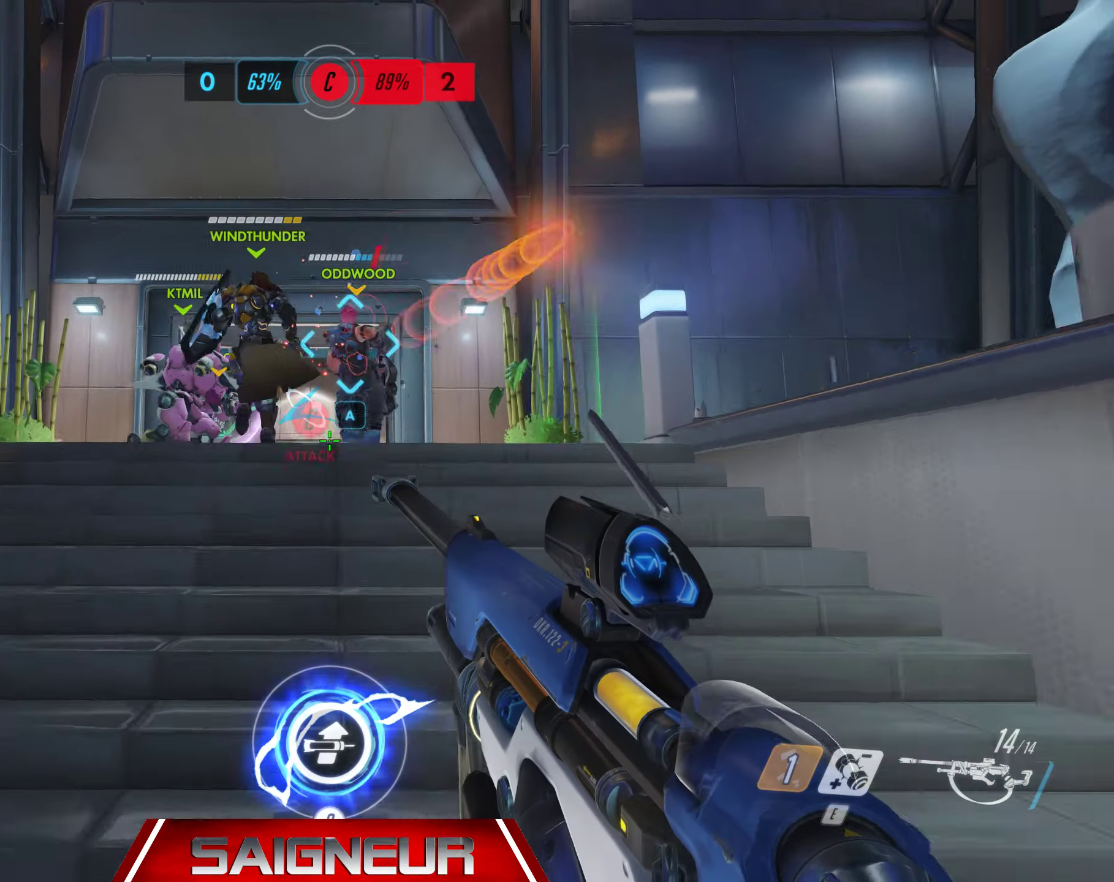
{"keys": ["d"], "mouse": ["left", "right"], "events": [[117, "a", "up"], [117, "mouse_right", "down"], [200, "mouse_left", "down"], [284, "d", "down"], [434, "w", "up"]]}
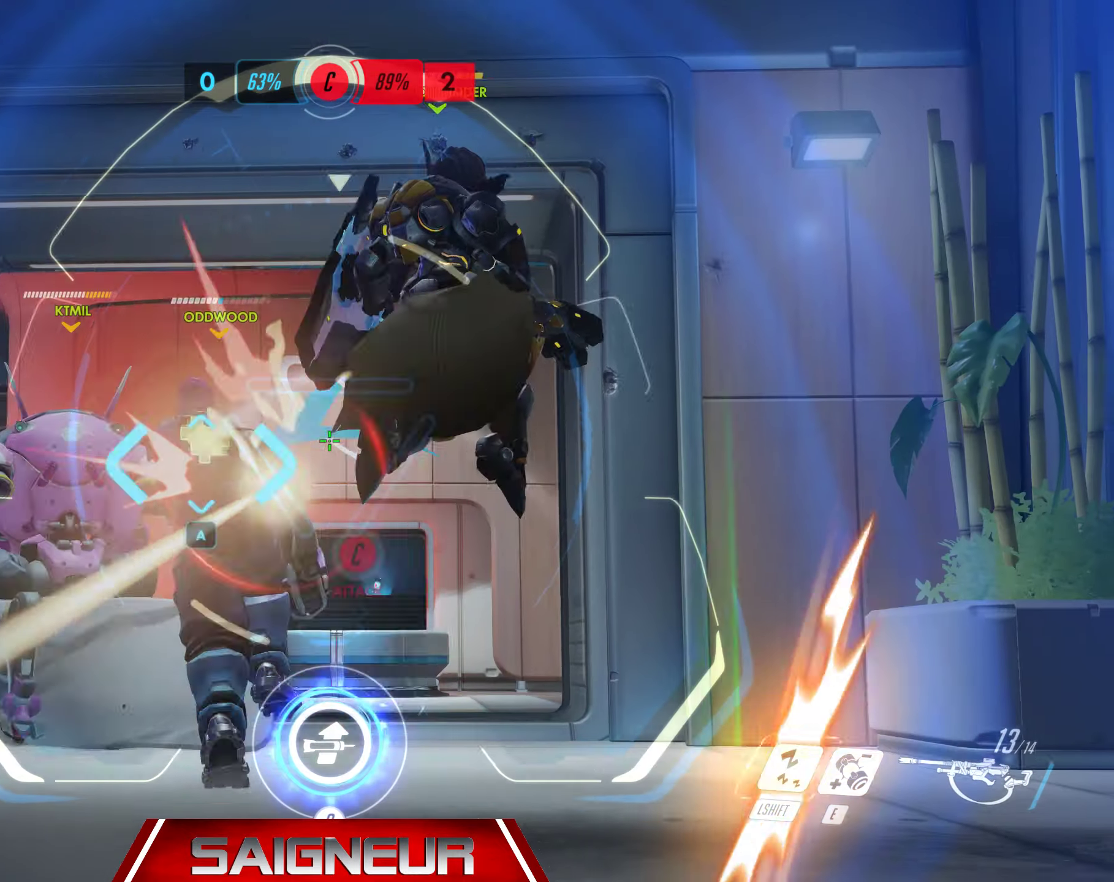
{"keys": ["d", "w"], "mouse": [], "events": [[67, "mouse_left", "up"], [84, "a", "down"], [117, "d", "up"], [117, "w", "down"], [267, "a", "up"], [317, "mouse_right", "up"], [450, "d", "down"]]}
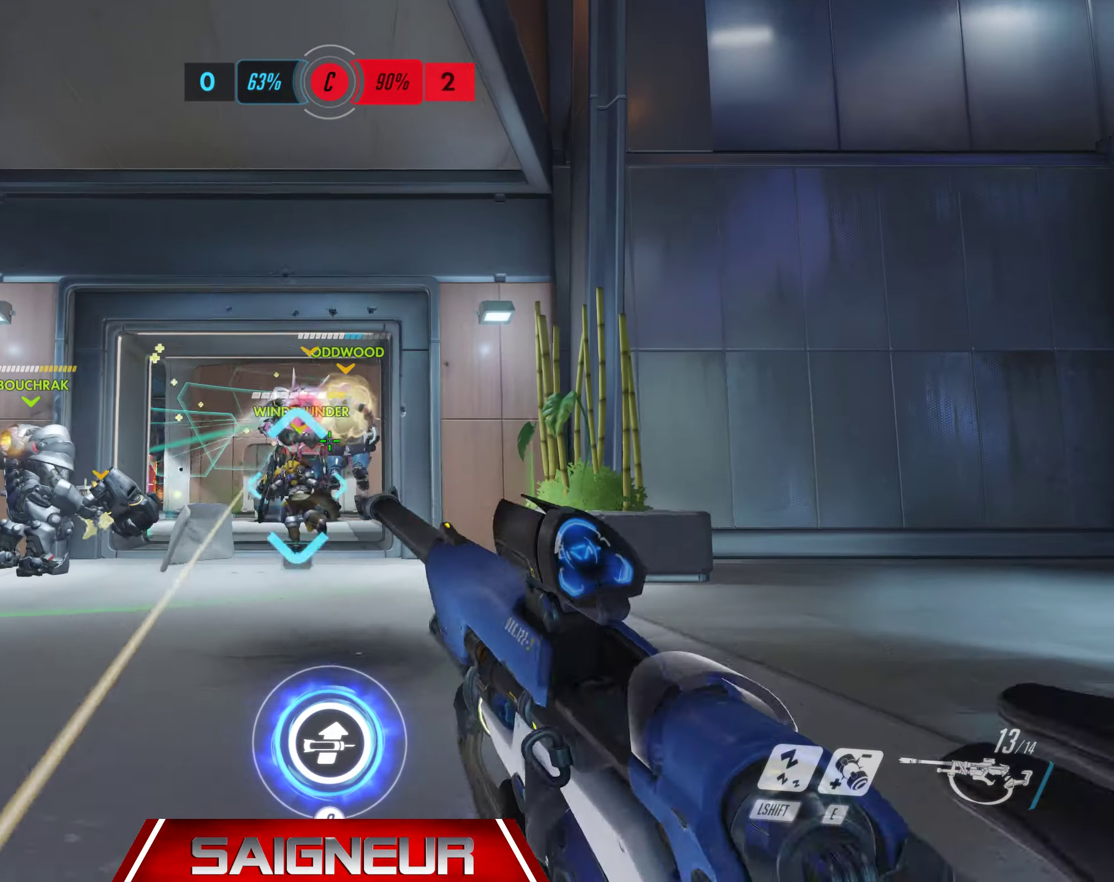
{"keys": ["w"], "mouse": ["left"], "events": [[184, "d", "up"], [400, "mouse_left", "down"]]}
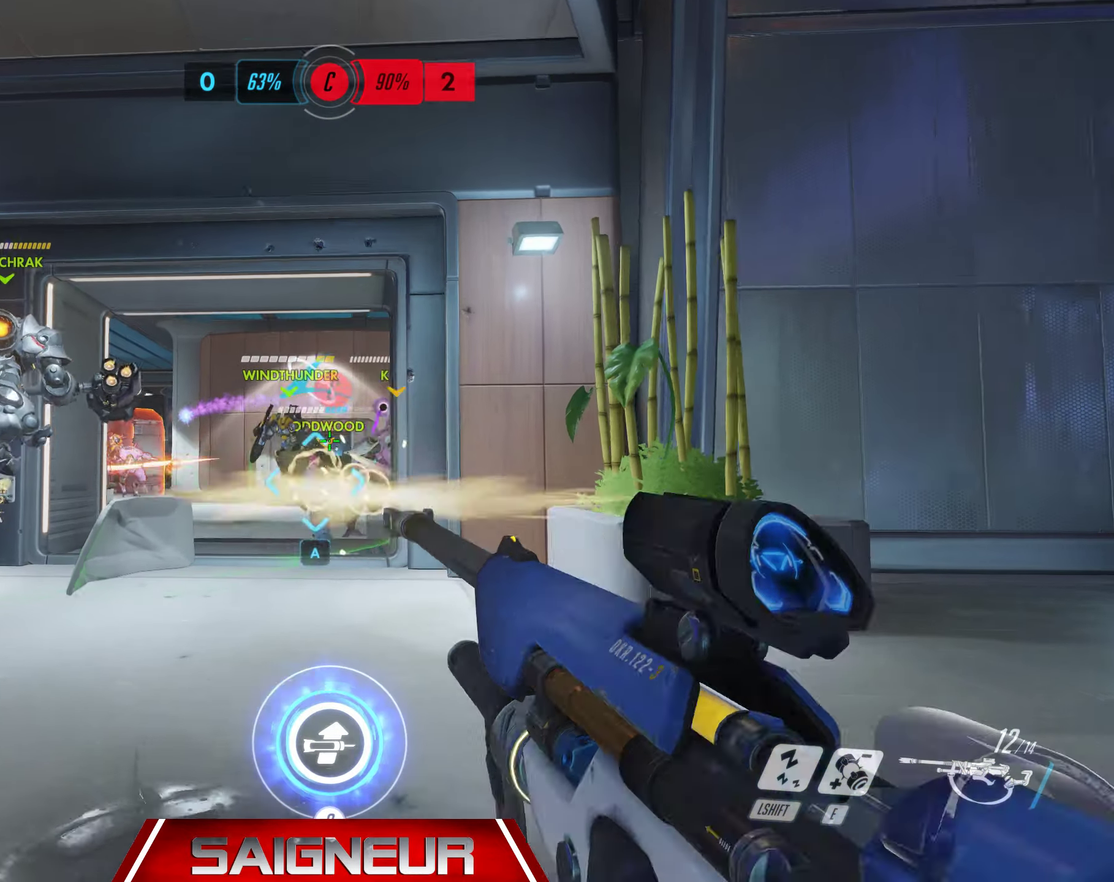
{"keys": ["w"], "mouse": [], "events": [[34, "a", "down"], [34, "mouse_left", "up"], [84, "mouse_left", "down"], [200, "mouse_left", "up"], [300, "mouse_left", "down"], [384, "mouse_left", "up"], [400, "a", "up"]]}
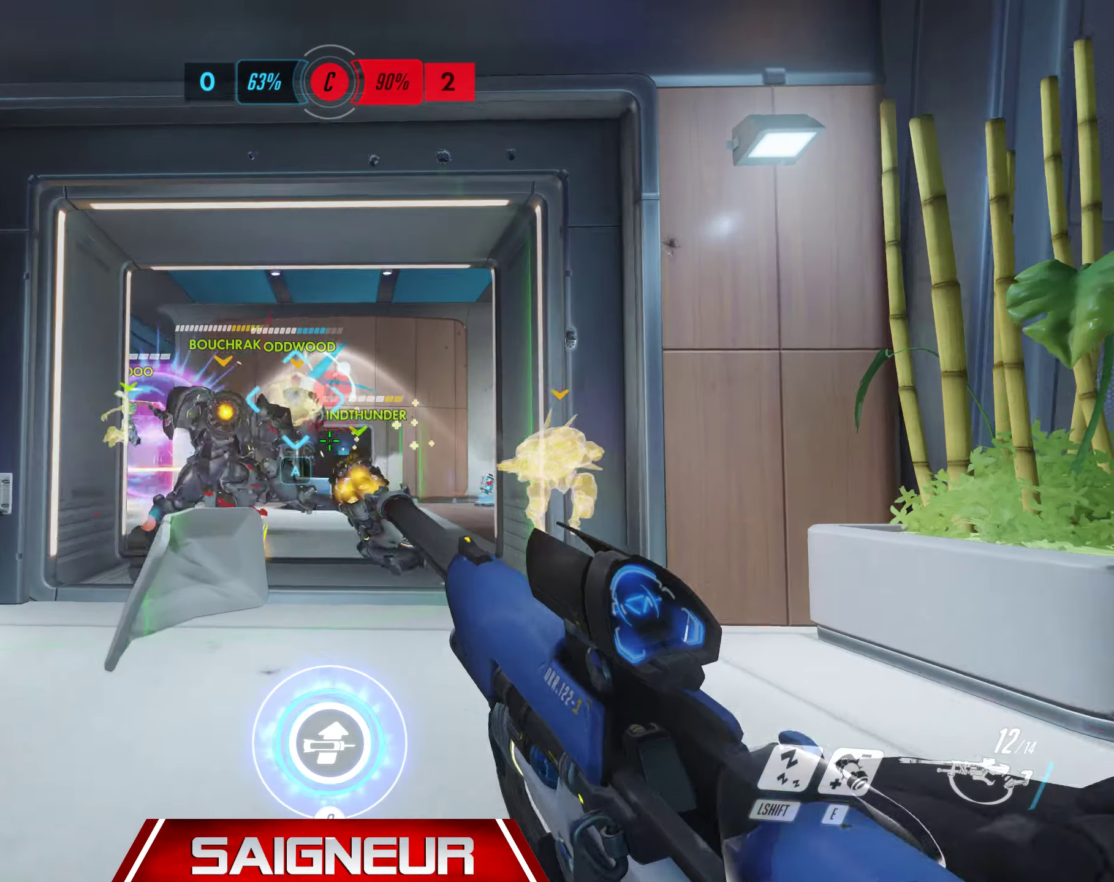
{"keys": ["a", "w"], "mouse": ["left"], "events": [[84, "a", "down"], [84, "mouse_left", "down"], [217, "mouse_left", "up"], [267, "mouse_left", "down"], [400, "a", "up"], [400, "mouse_left", "up"], [417, "mouse_left", "down"], [467, "a", "down"]]}
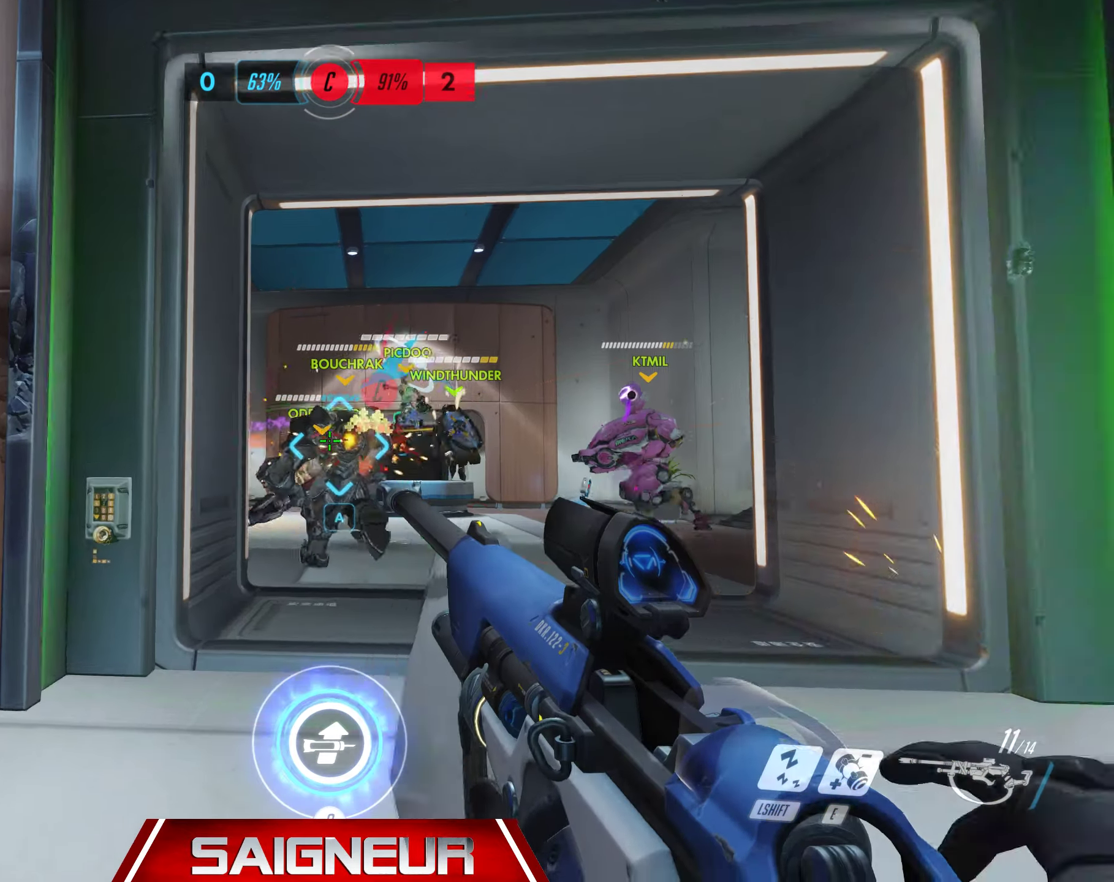
{"keys": ["d"], "mouse": ["left"], "events": [[50, "mouse_left", "up"], [134, "mouse_left", "down"], [150, "d", "down"], [167, "a", "up"], [267, "mouse_left", "up"], [350, "w", "up"], [367, "mouse_left", "down"]]}
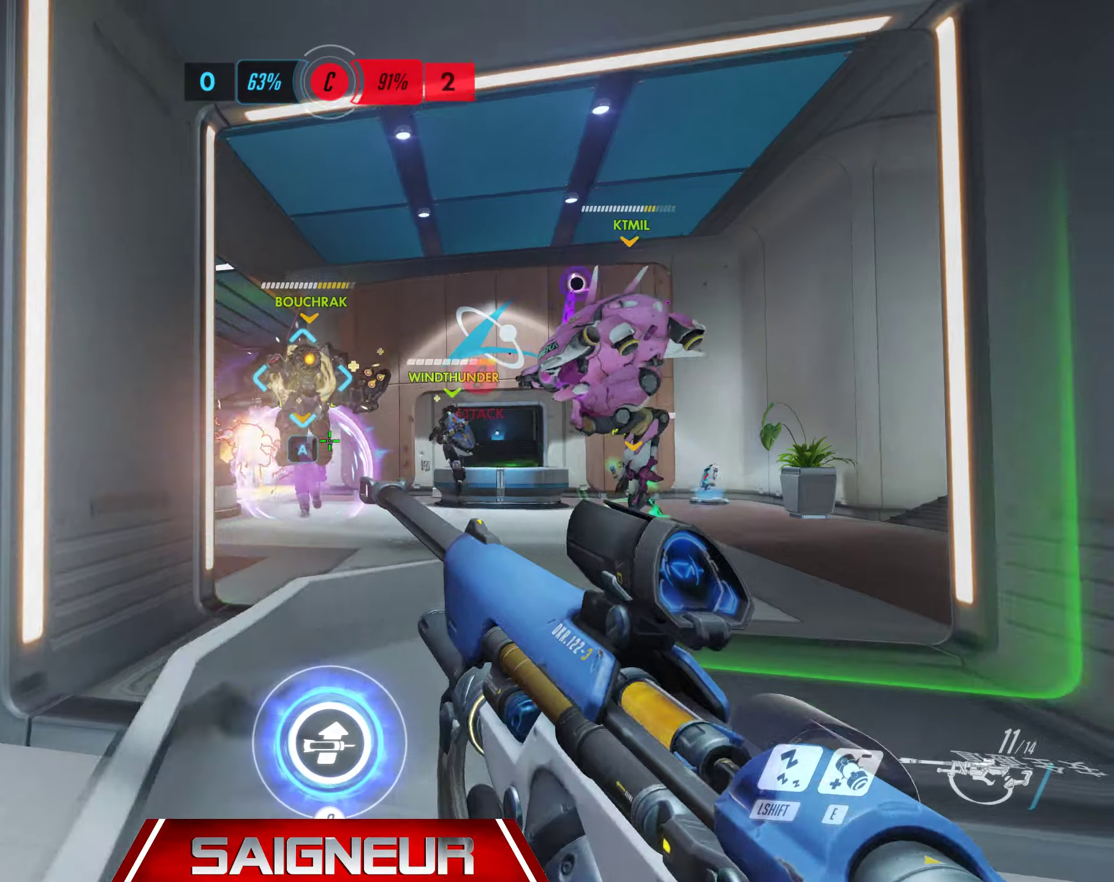
{"keys": ["w"], "mouse": [], "events": [[16, "mouse_left", "up"], [66, "a", "down"], [83, "mouse_left", "down"], [100, "d", "up"], [133, "w", "down"], [183, "mouse_left", "up"], [216, "a", "up"], [233, "mouse_left", "down"], [333, "mouse_left", "up"]]}
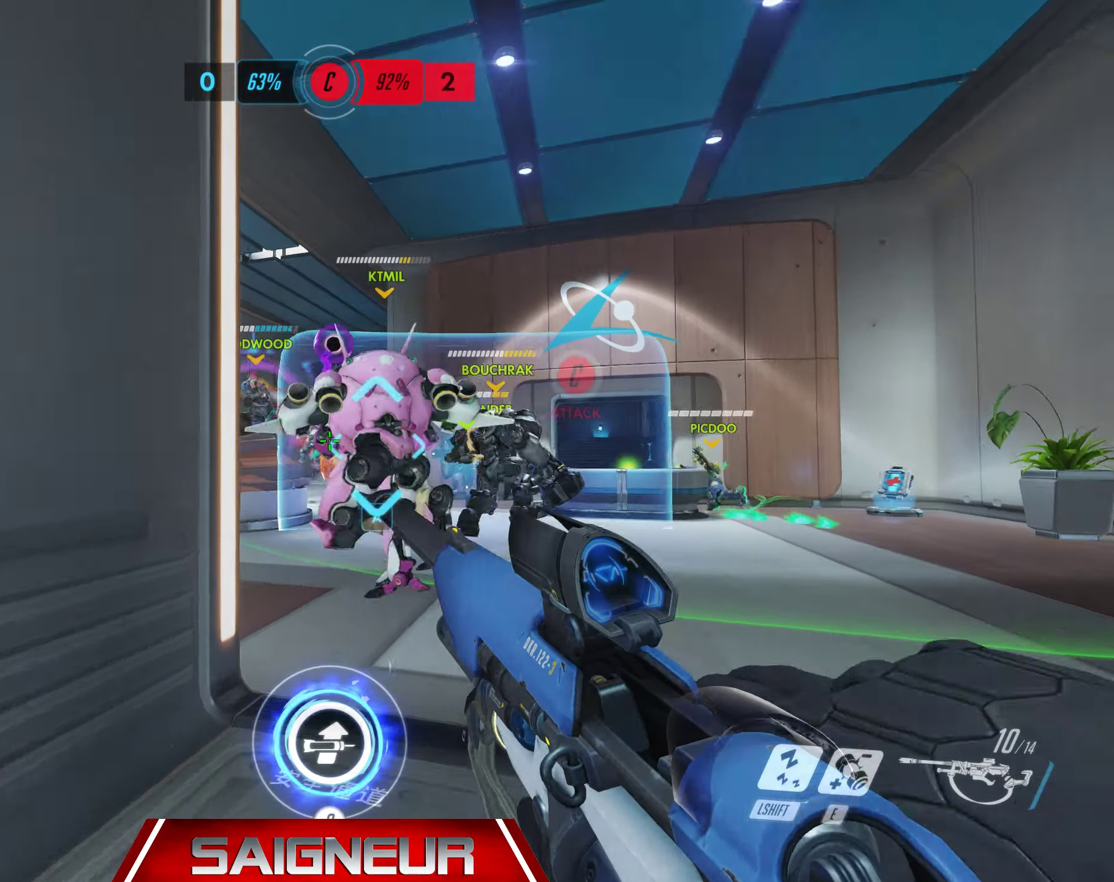
{"keys": ["d", "w"], "mouse": [], "events": [[66, "d", "down"], [283, "d", "up"], [283, "mouse_left", "down"], [383, "d", "down"], [383, "mouse_left", "up"]]}
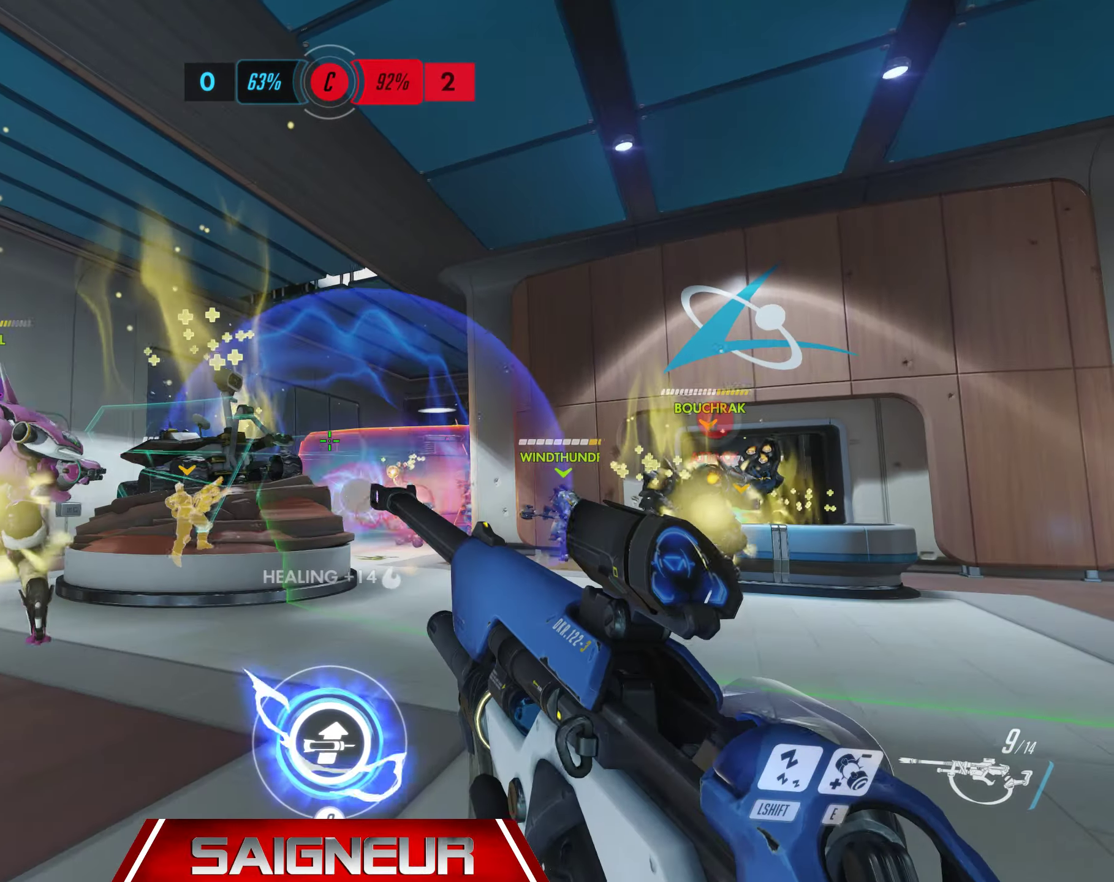
{"keys": ["d", "w"], "mouse": [], "events": []}
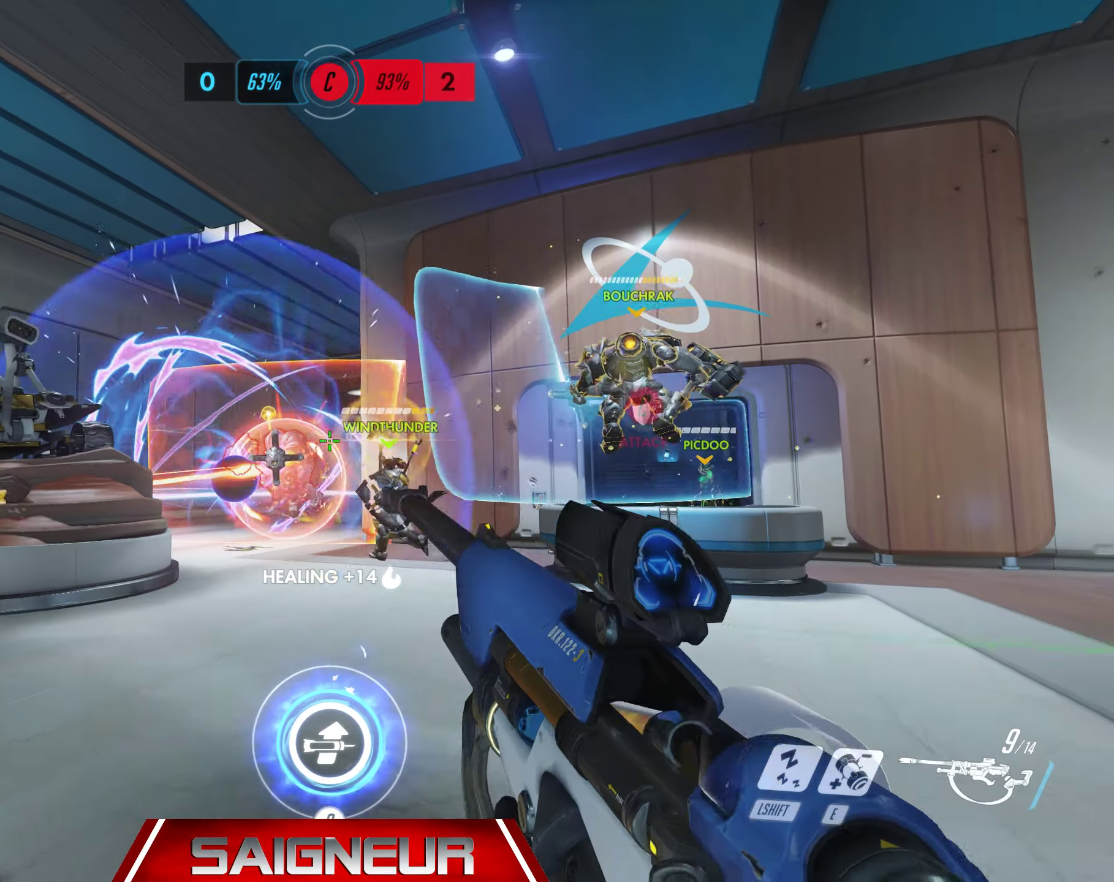
{"keys": ["w"], "mouse": [], "events": [[66, "d", "up"], [250, "d", "down"], [450, "d", "up"]]}